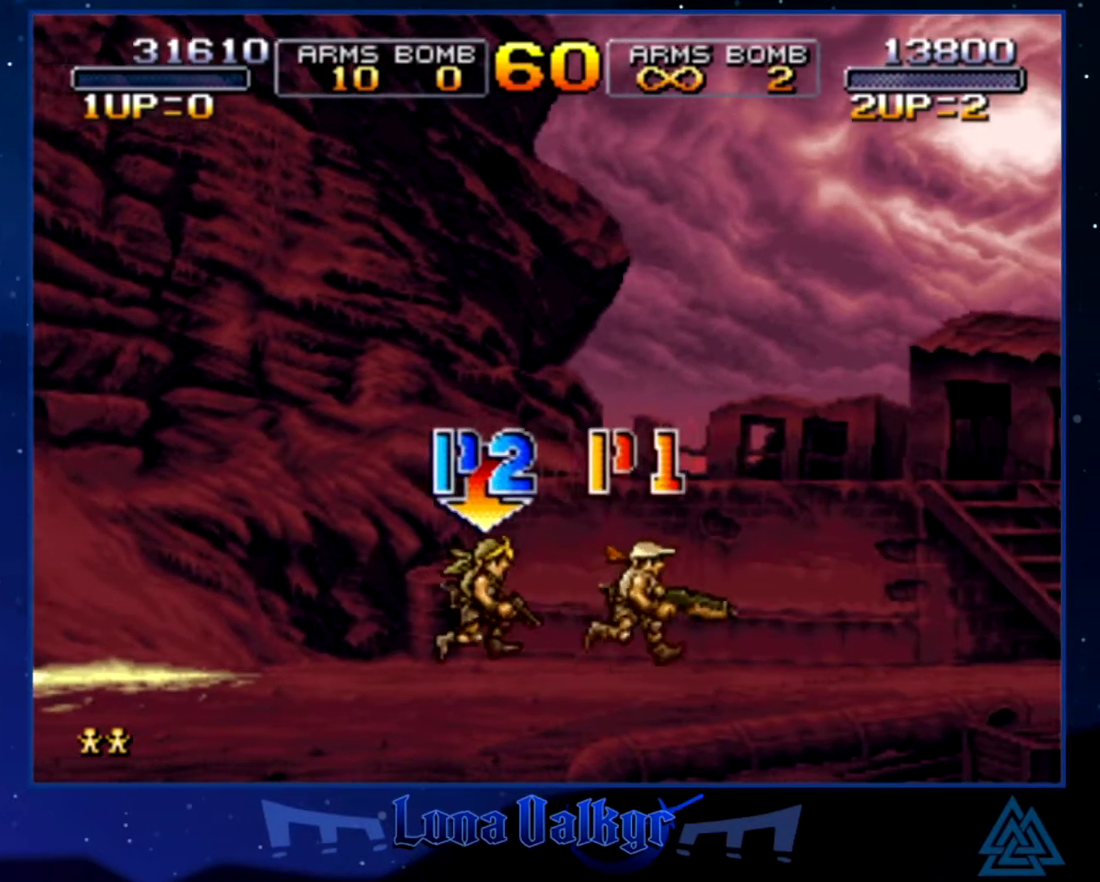
Gameplay with a controller (PlayStation layout); each line is a JSON object with the inputs held at the frame after it. "events" lists button and stick changes between this image and that frame as [ms after this image, input, new state], when the widget could be followed in between. Not read: R3 right_stick.
{"buttons": [], "left_stick": "up-right", "events": [[34, "CROSS", "up"], [67, "CROSS", "down"], [167, "CROSS", "up"], [234, "CROSS", "down"], [334, "CROSS", "up"], [367, "CROSS", "down"], [467, "CROSS", "up"]]}
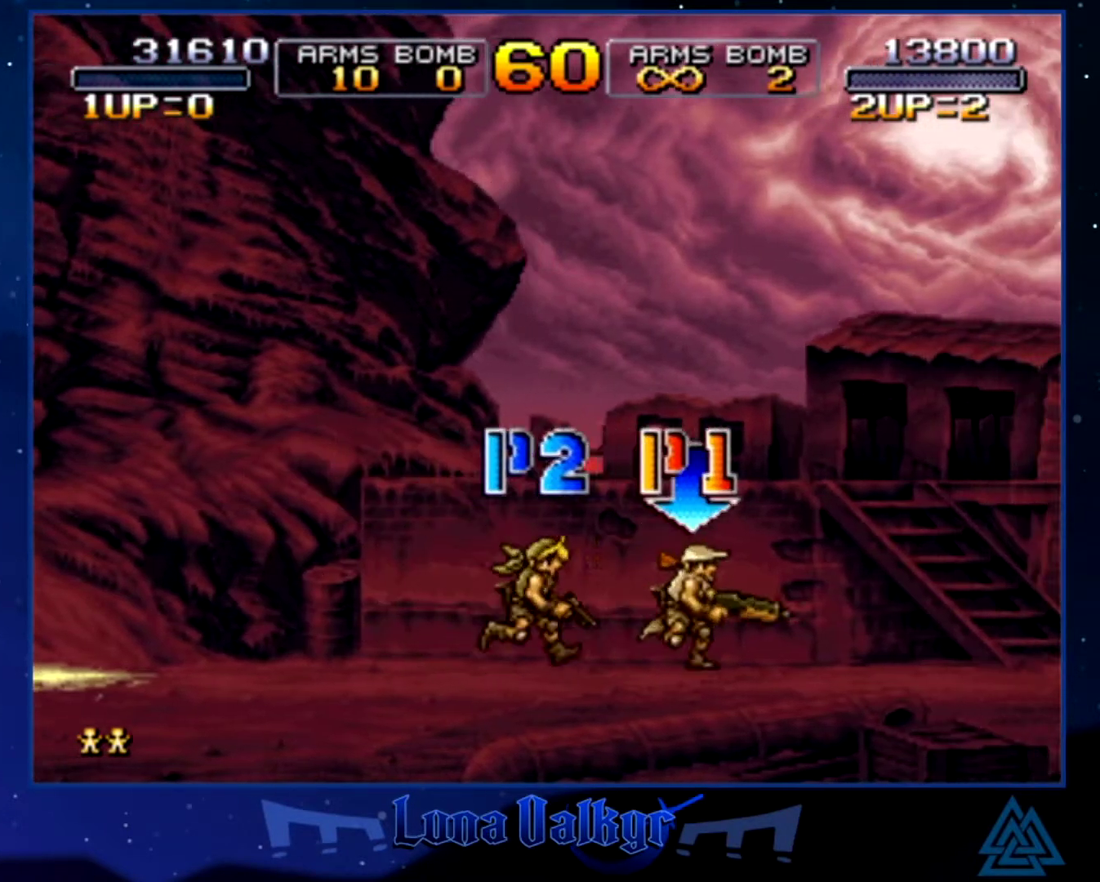
{"buttons": ["CROSS", "SQUARE"], "left_stick": "right", "events": [[33, "CROSS", "down"], [133, "CROSS", "up"], [300, "CROSS", "down"], [333, "left_stick", "right"], [500, "SQUARE", "down"]]}
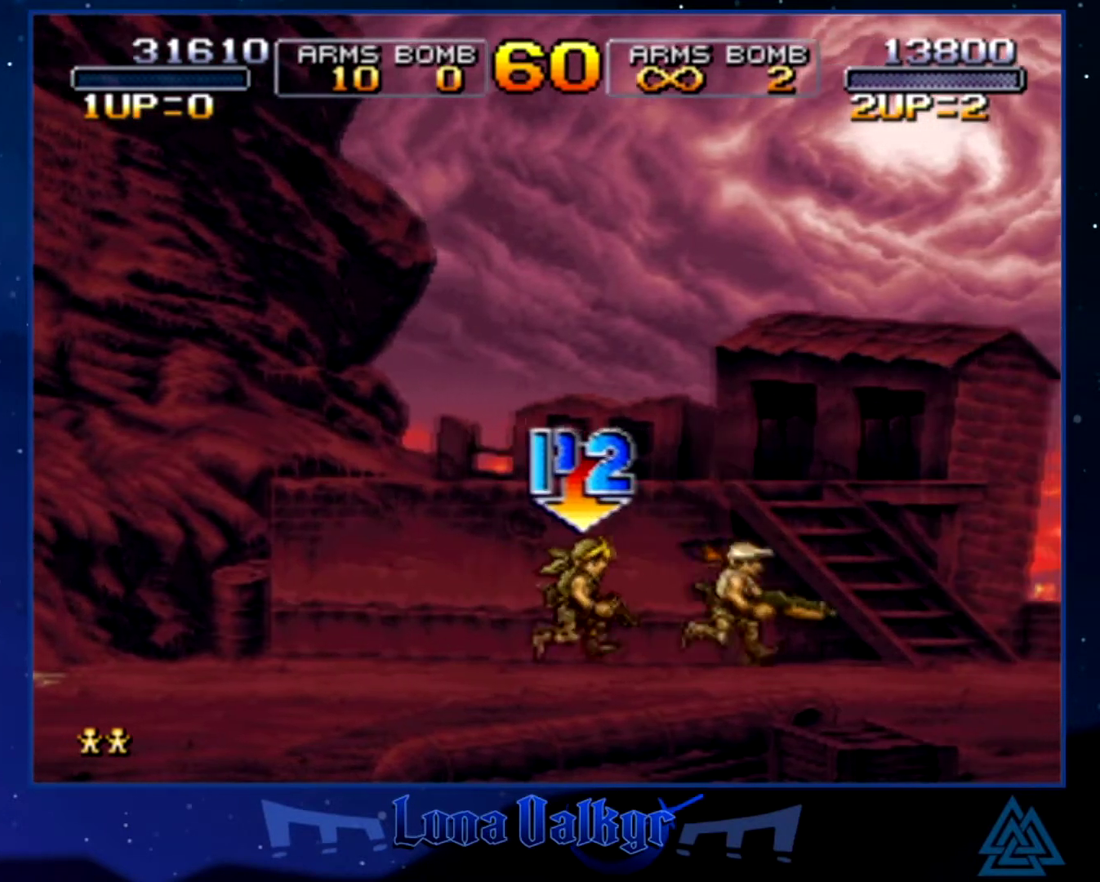
{"buttons": ["CROSS", "SQUARE"], "left_stick": "right", "events": [[167, "SQUARE", "up"], [300, "SQUARE", "down"], [401, "CROSS", "up"], [401, "SQUARE", "up"], [467, "CROSS", "down"], [501, "SQUARE", "down"]]}
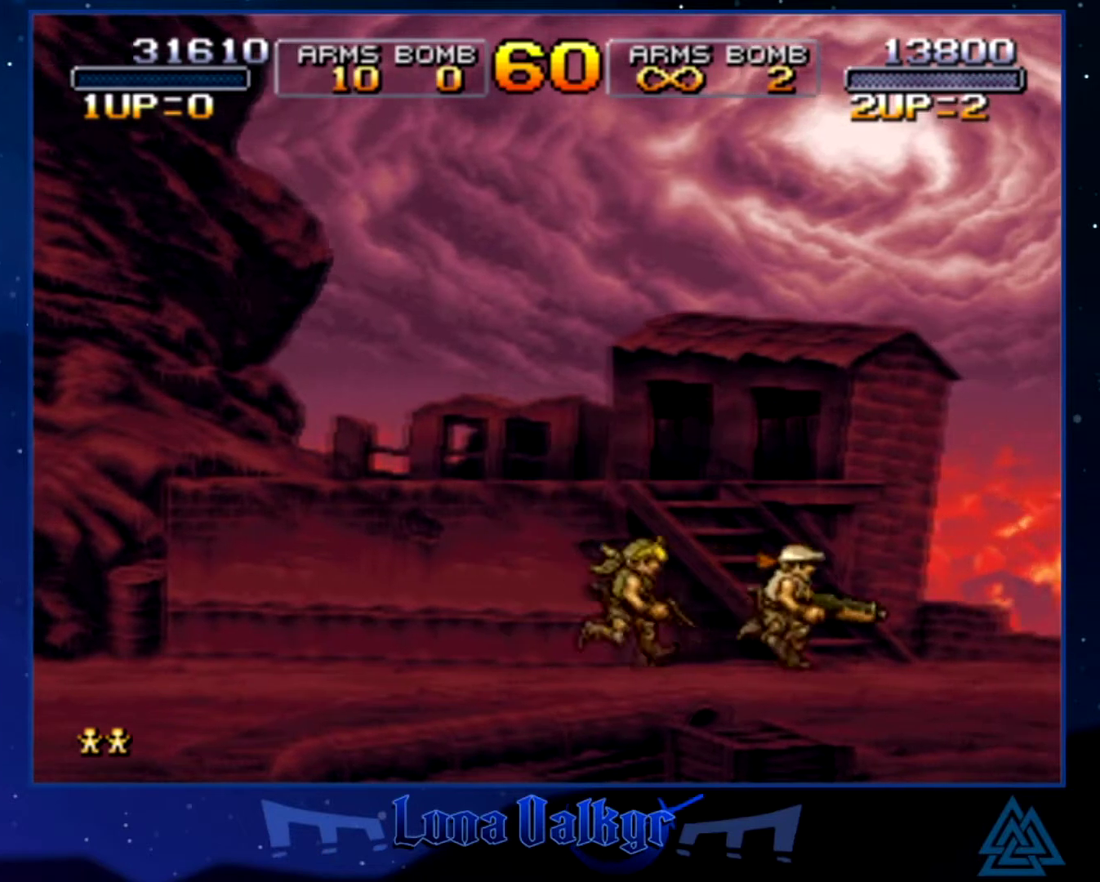
{"buttons": [], "left_stick": "right", "events": [[133, "SQUARE", "up"], [200, "SQUARE", "down"], [300, "SQUARE", "up"], [400, "SQUARE", "down"], [500, "CROSS", "up"], [500, "SQUARE", "up"]]}
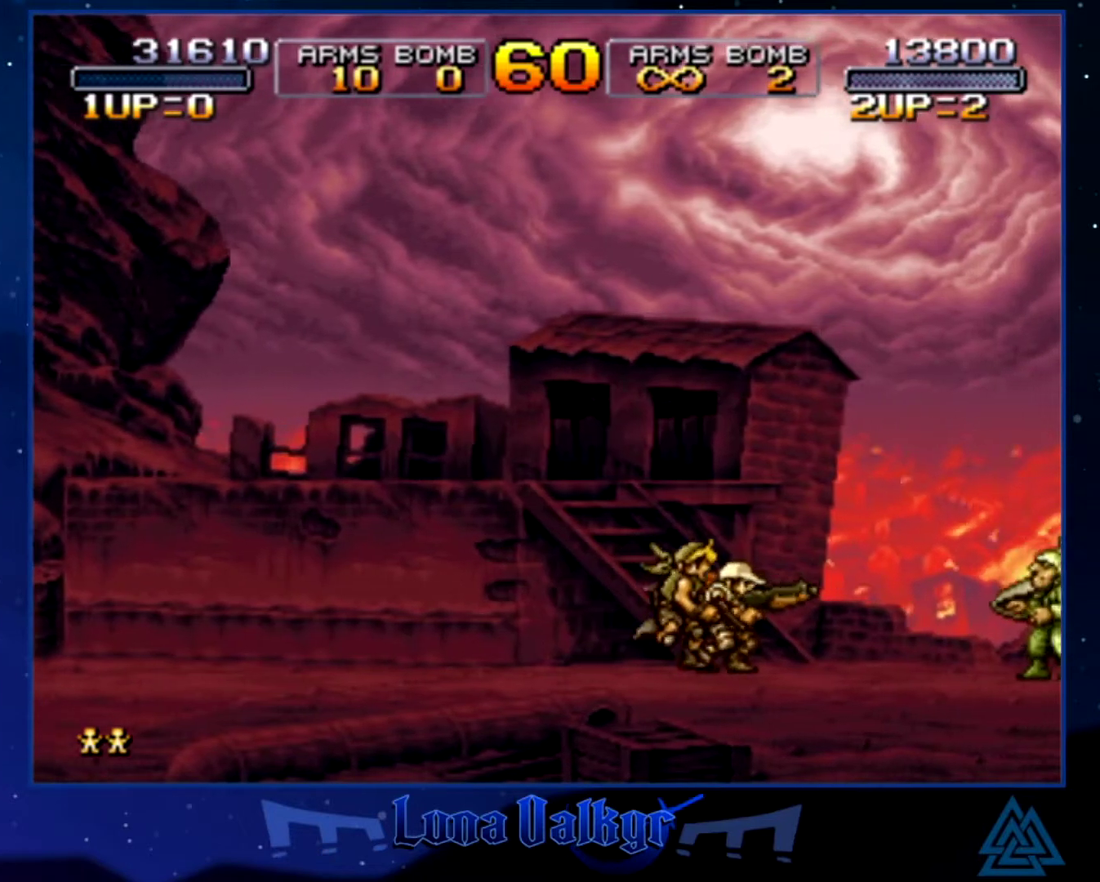
{"buttons": ["CROSS", "SQUARE"], "left_stick": "center", "events": [[67, "CROSS", "down"], [100, "SQUARE", "down"], [200, "SQUARE", "up"], [300, "SQUARE", "down"], [401, "CROSS", "up"], [401, "SQUARE", "up"], [467, "CROSS", "down"], [467, "SQUARE", "down"], [501, "left_stick", "center"]]}
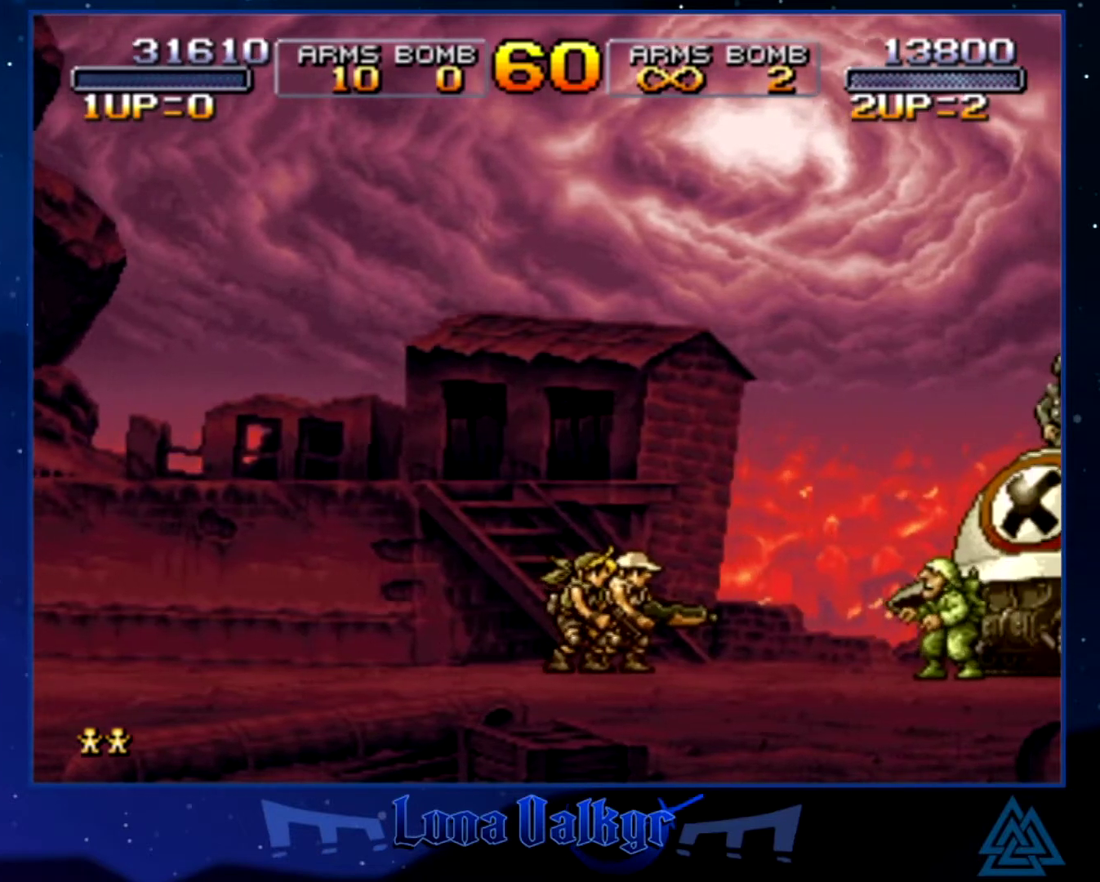
{"buttons": ["CROSS", "SQUARE"], "left_stick": "center", "events": [[66, "SQUARE", "up"], [133, "SQUARE", "down"], [233, "SQUARE", "up"], [300, "SQUARE", "down"], [400, "SQUARE", "up"], [467, "SQUARE", "down"]]}
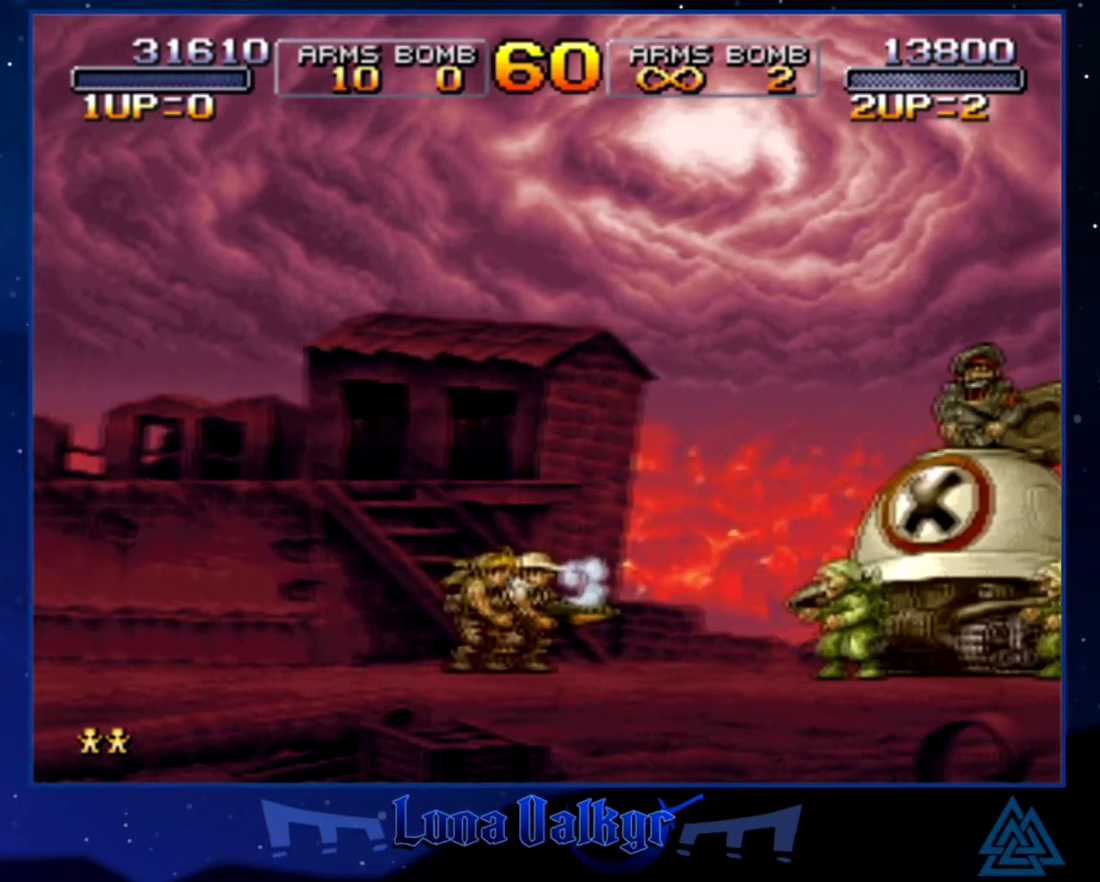
{"buttons": ["CROSS", "SQUARE"], "left_stick": "center", "events": [[67, "SQUARE", "up"], [100, "CROSS", "up"], [167, "CROSS", "down"], [267, "CROSS", "up"], [334, "CROSS", "down"], [367, "SQUARE", "down"], [434, "CROSS", "up"], [501, "CROSS", "down"]]}
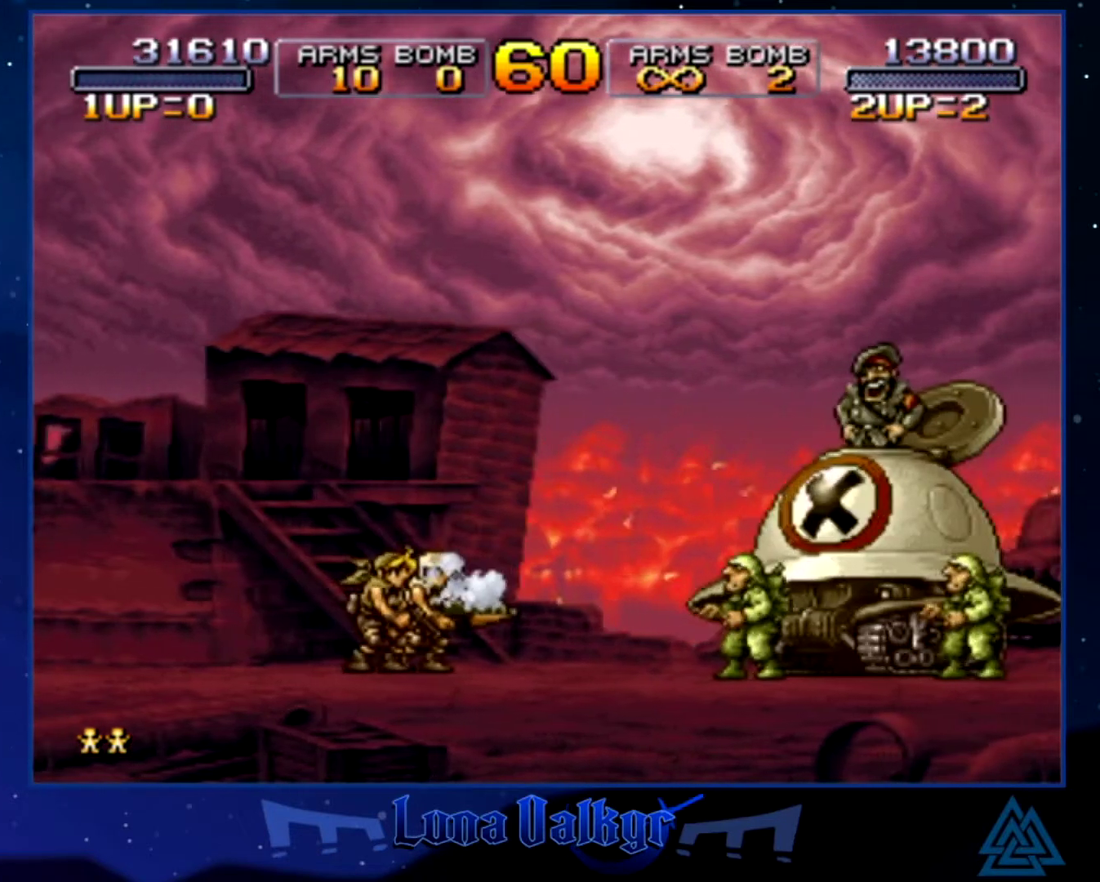
{"buttons": ["CROSS", "SQUARE"], "left_stick": "center", "events": [[33, "SQUARE", "up"], [66, "CROSS", "up"], [100, "SQUARE", "down"], [133, "CROSS", "down"], [233, "CROSS", "up"], [233, "SQUARE", "up"], [300, "CROSS", "down"], [333, "SQUARE", "down"], [433, "SQUARE", "up"], [500, "SQUARE", "down"]]}
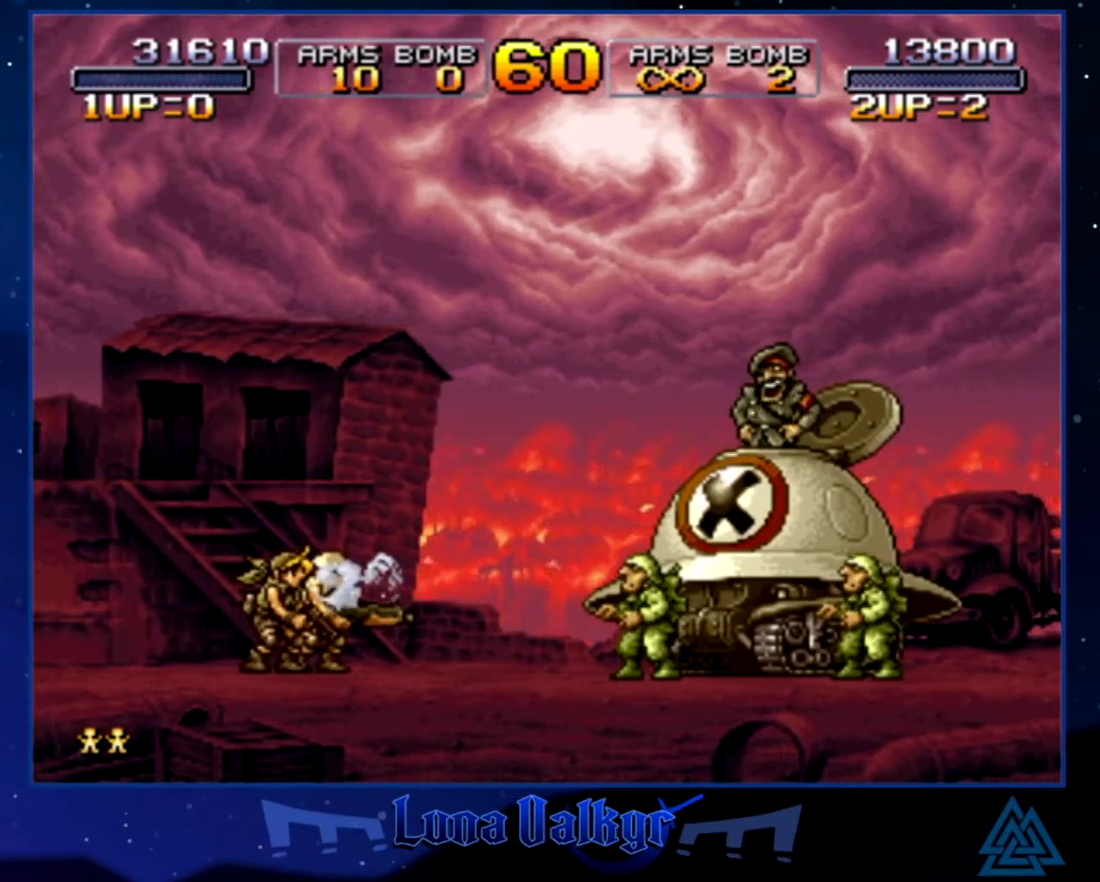
{"buttons": [], "left_stick": "center", "events": [[34, "CROSS", "up"], [100, "CROSS", "down"], [200, "CROSS", "up"], [267, "CROSS", "down"], [334, "CROSS", "up"], [334, "SQUARE", "up"], [401, "CROSS", "down"], [501, "CROSS", "up"]]}
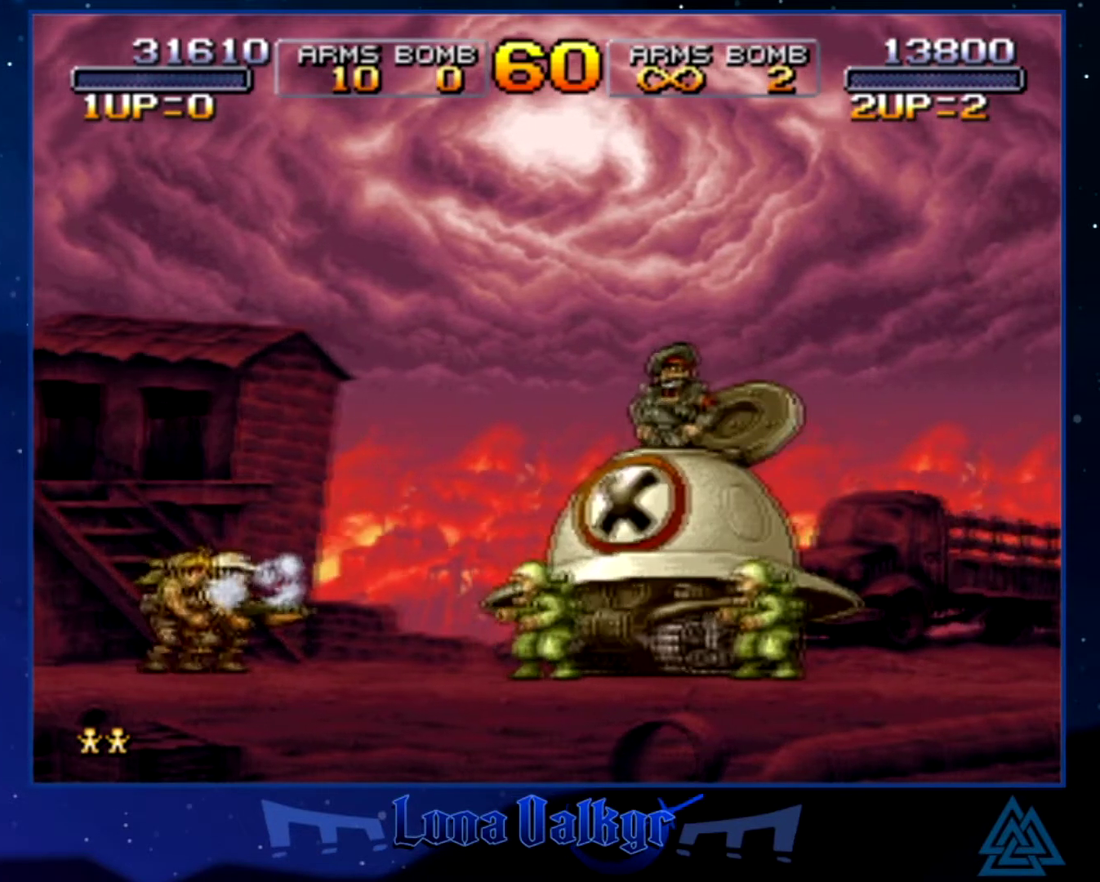
{"buttons": ["CROSS"], "left_stick": "center", "events": [[66, "CROSS", "down"], [300, "CROSS", "up"], [367, "CROSS", "down"]]}
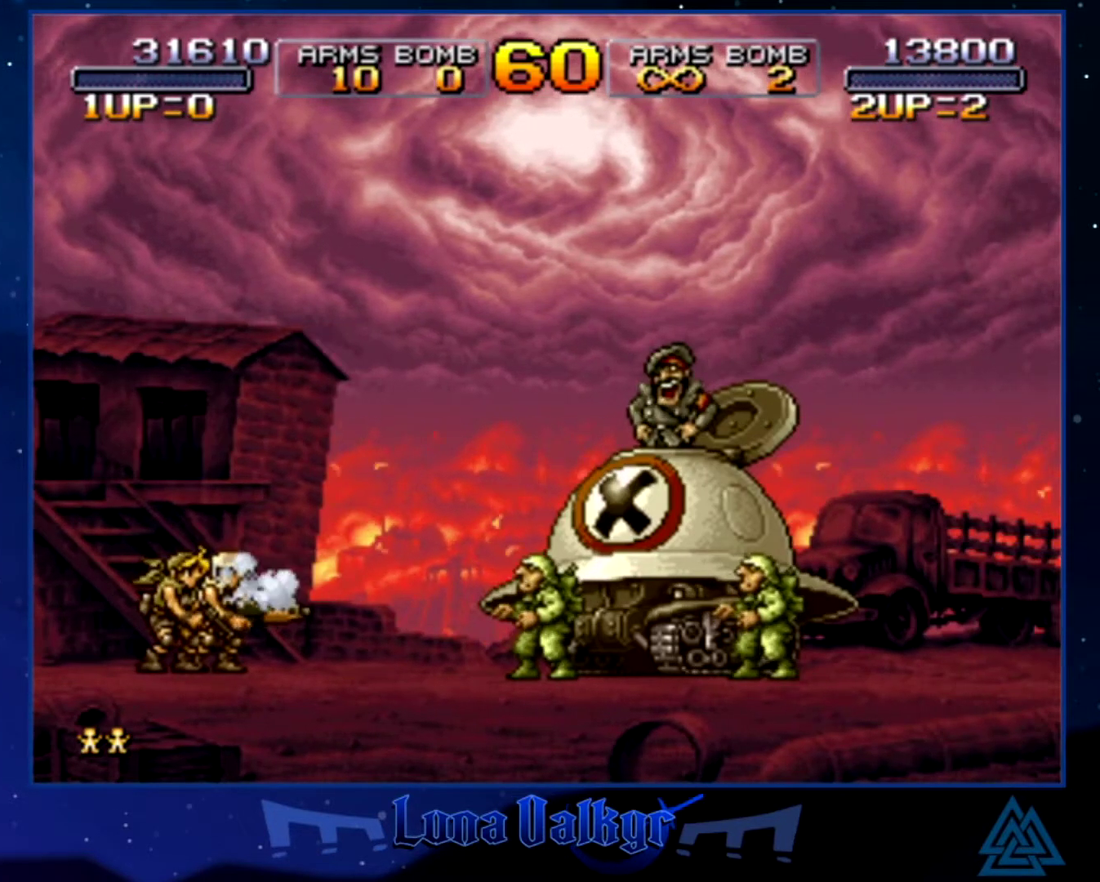
{"buttons": ["CROSS"], "left_stick": "center", "events": [[267, "CROSS", "up"], [334, "CROSS", "down"]]}
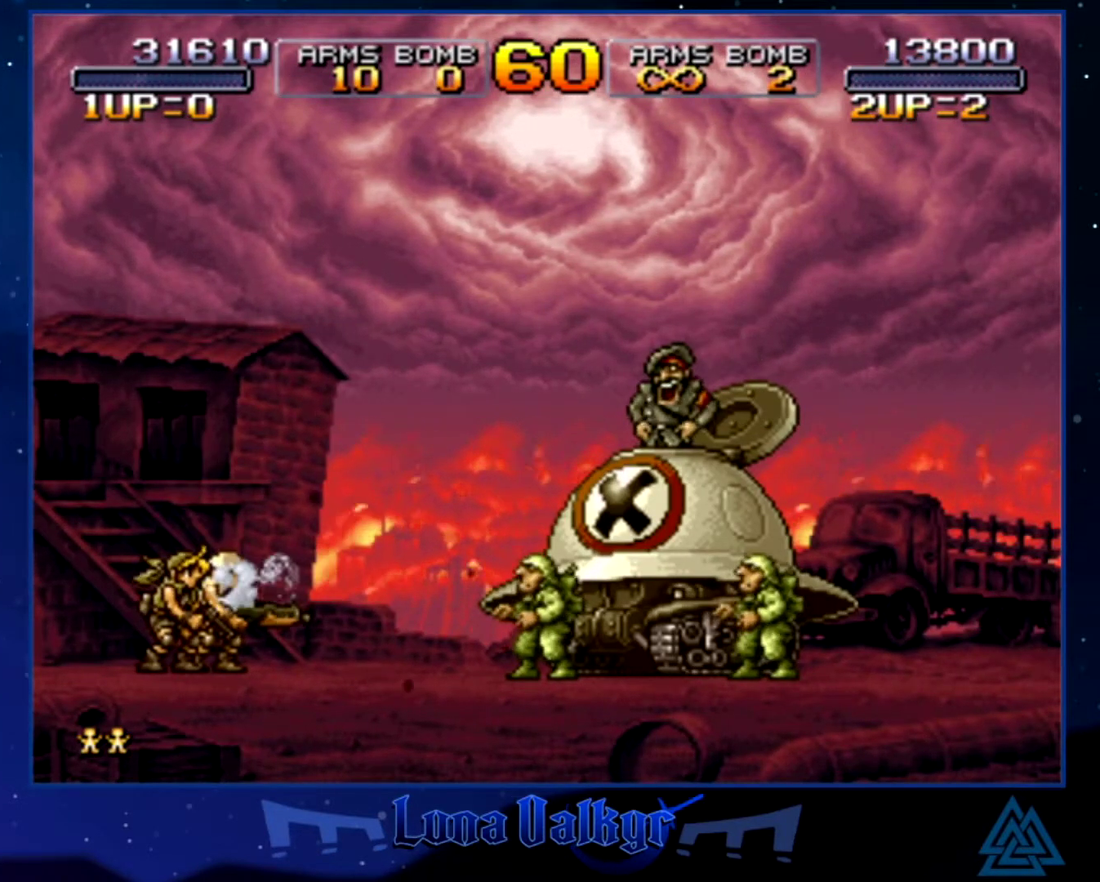
{"buttons": [], "left_stick": "center", "events": [[100, "CROSS", "up"], [166, "CROSS", "down"], [467, "CROSS", "up"]]}
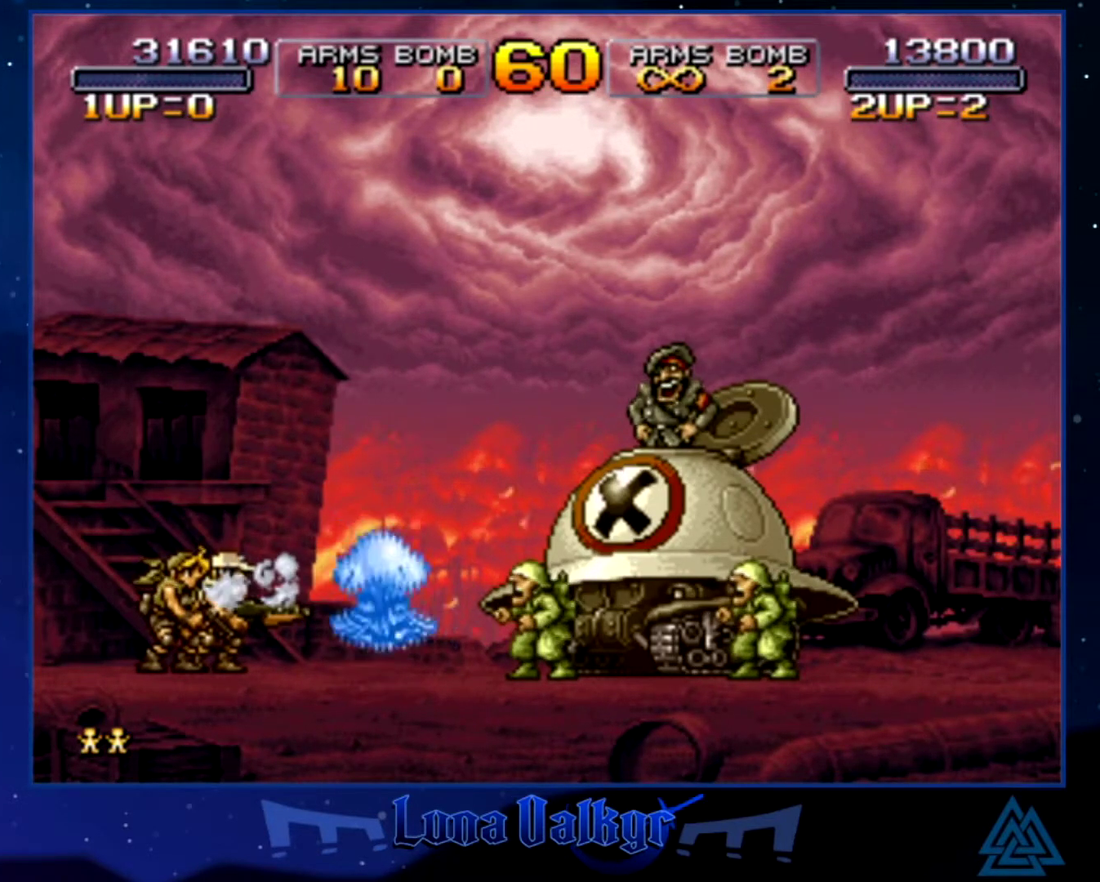
{"buttons": ["CROSS"], "left_stick": "center", "events": [[34, "CROSS", "down"], [134, "CROSS", "up"], [200, "CROSS", "down"], [367, "CROSS", "up"], [434, "CROSS", "down"]]}
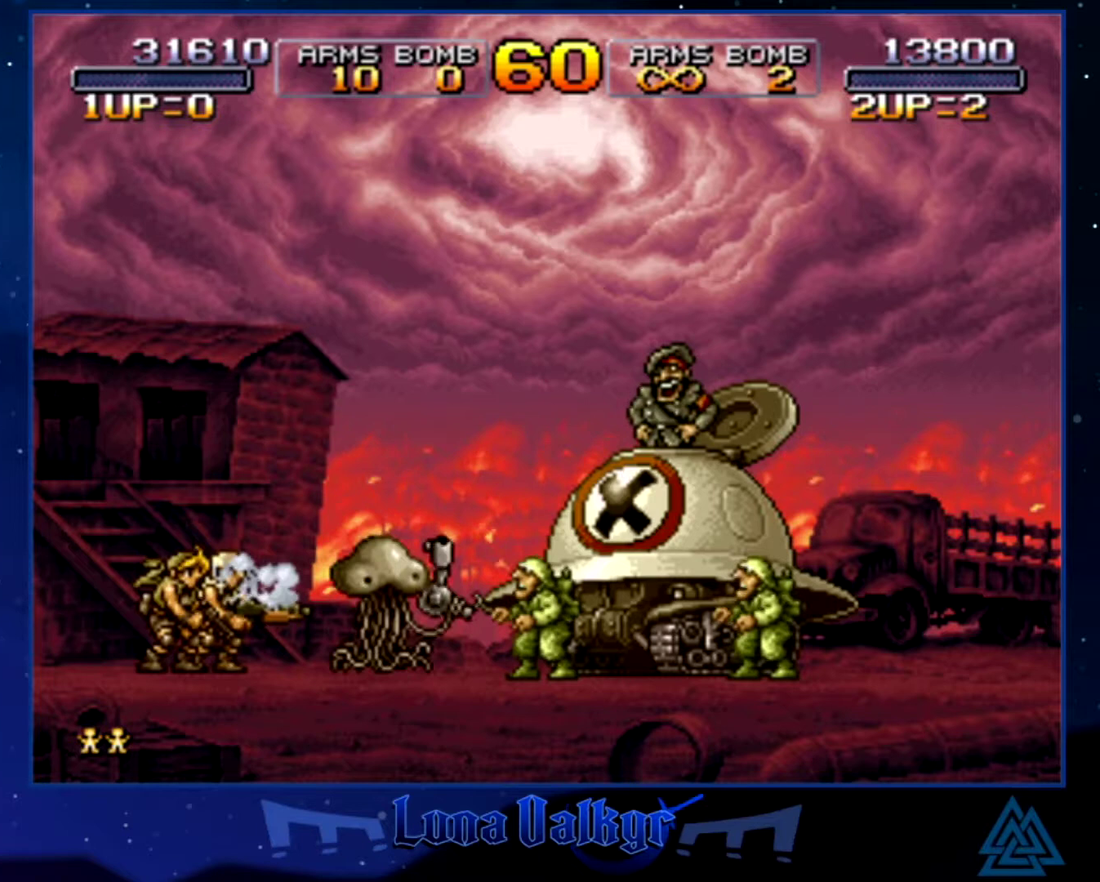
{"buttons": ["CROSS"], "left_stick": "center", "events": [[33, "CROSS", "up"], [100, "CROSS", "down"], [400, "CROSS", "up"], [467, "CROSS", "down"]]}
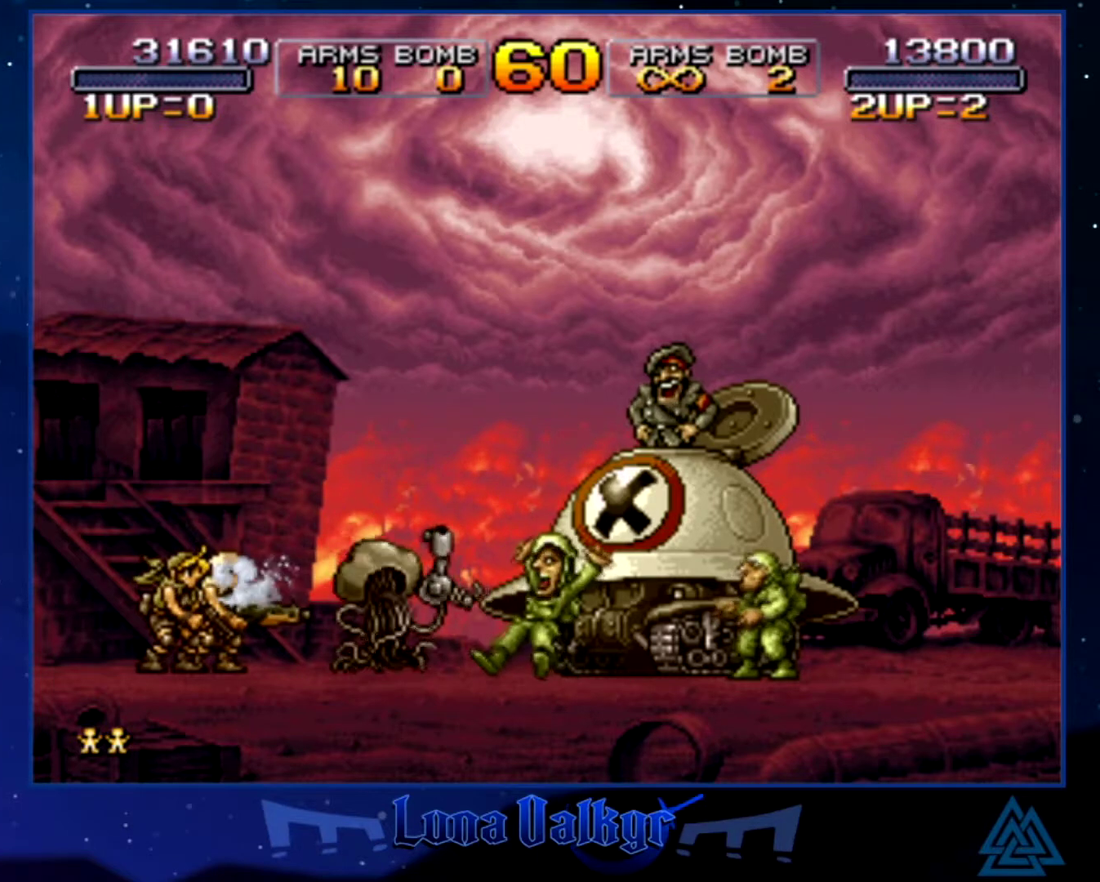
{"buttons": [], "left_stick": "center", "events": [[134, "CROSS", "up"], [167, "CROSS", "down"], [300, "CROSS", "up"], [334, "CROSS", "down"], [501, "CROSS", "up"]]}
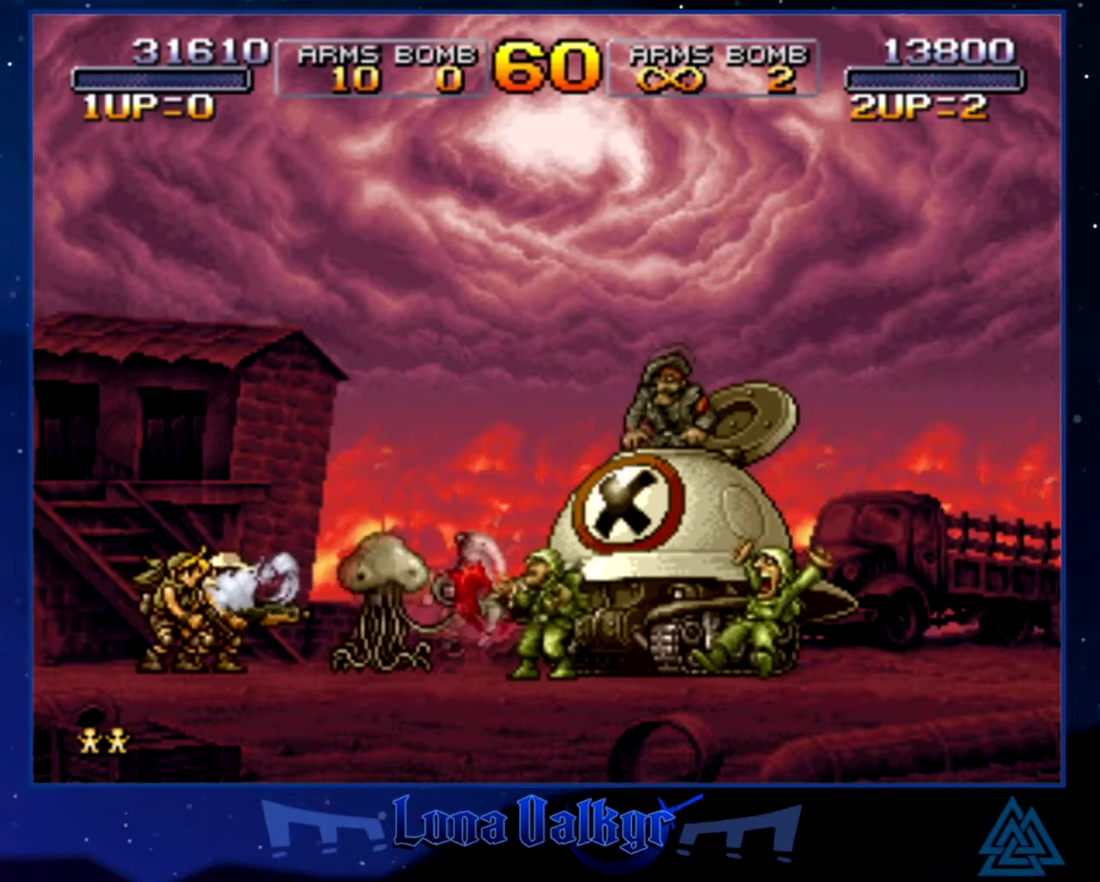
{"buttons": ["CROSS"], "left_stick": "center", "events": [[33, "CROSS", "down"], [166, "CROSS", "up"], [233, "CROSS", "down"], [400, "CROSS", "up"], [467, "CROSS", "down"]]}
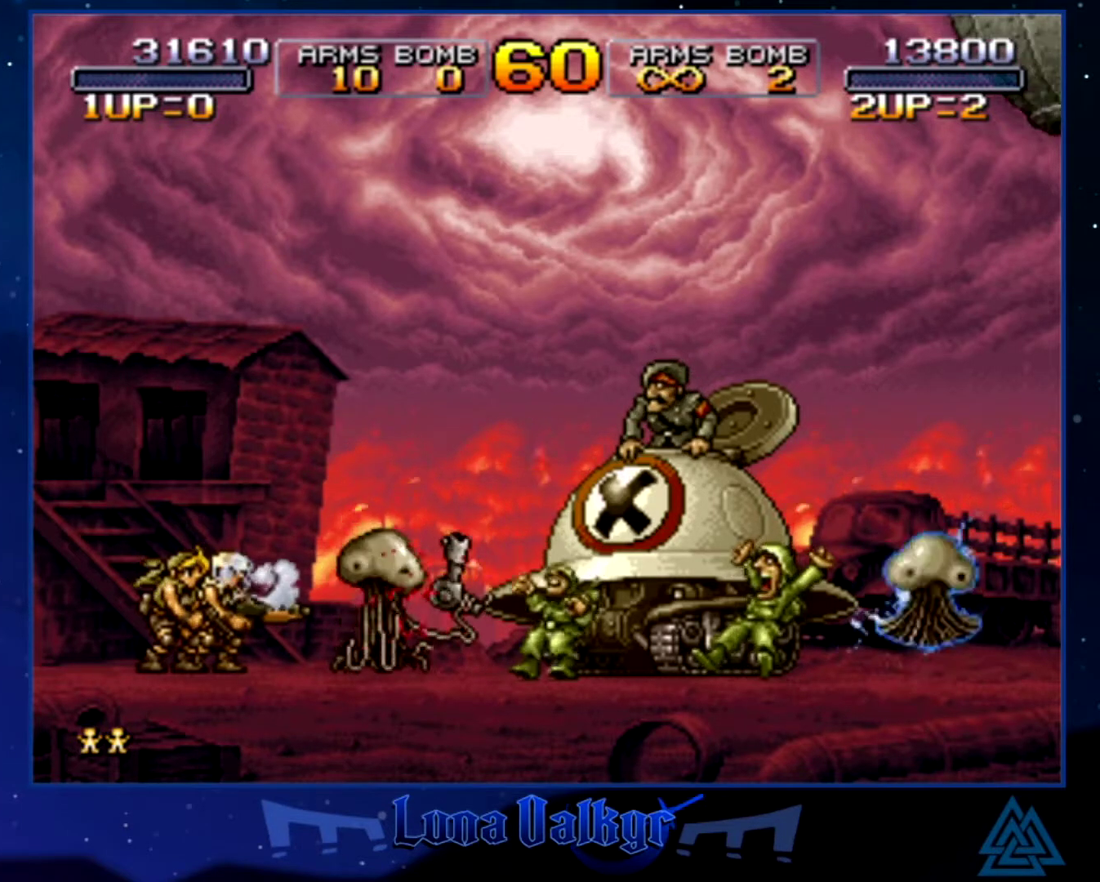
{"buttons": ["CROSS"], "left_stick": "center", "events": []}
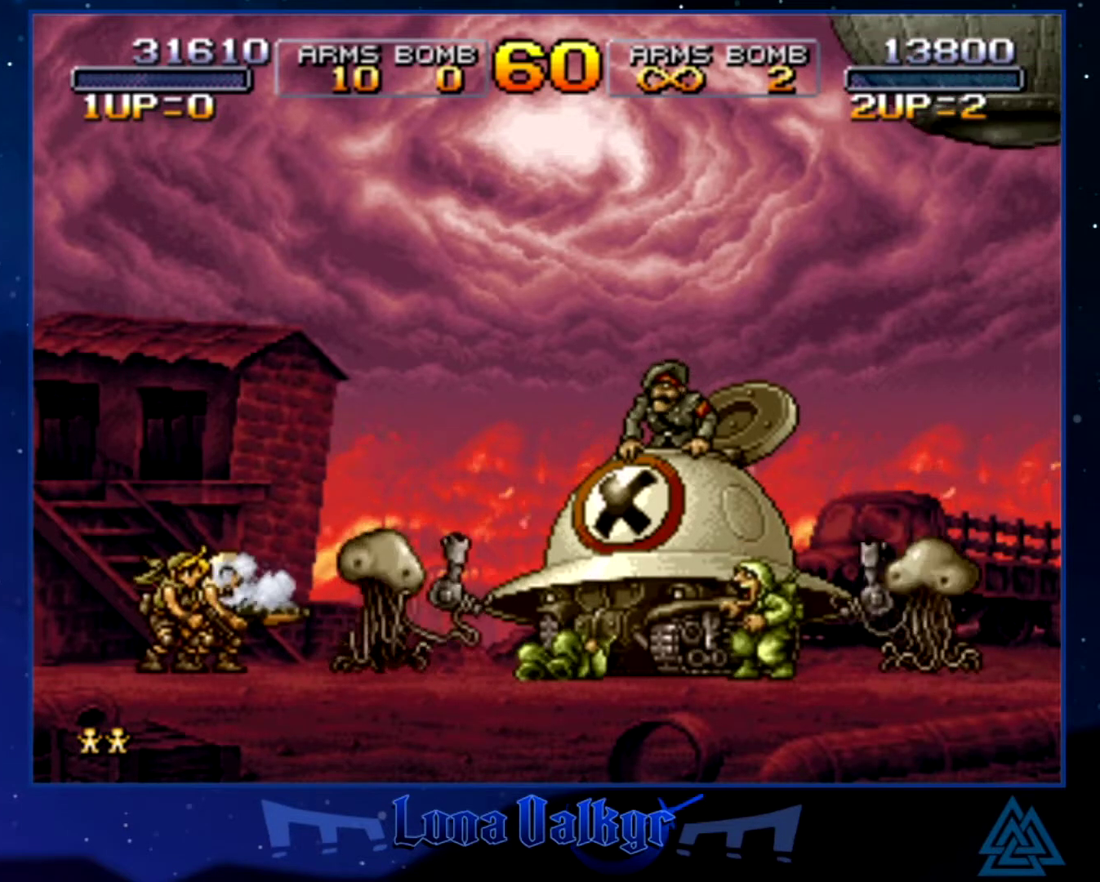
{"buttons": [], "left_stick": "center", "events": [[500, "CROSS", "up"]]}
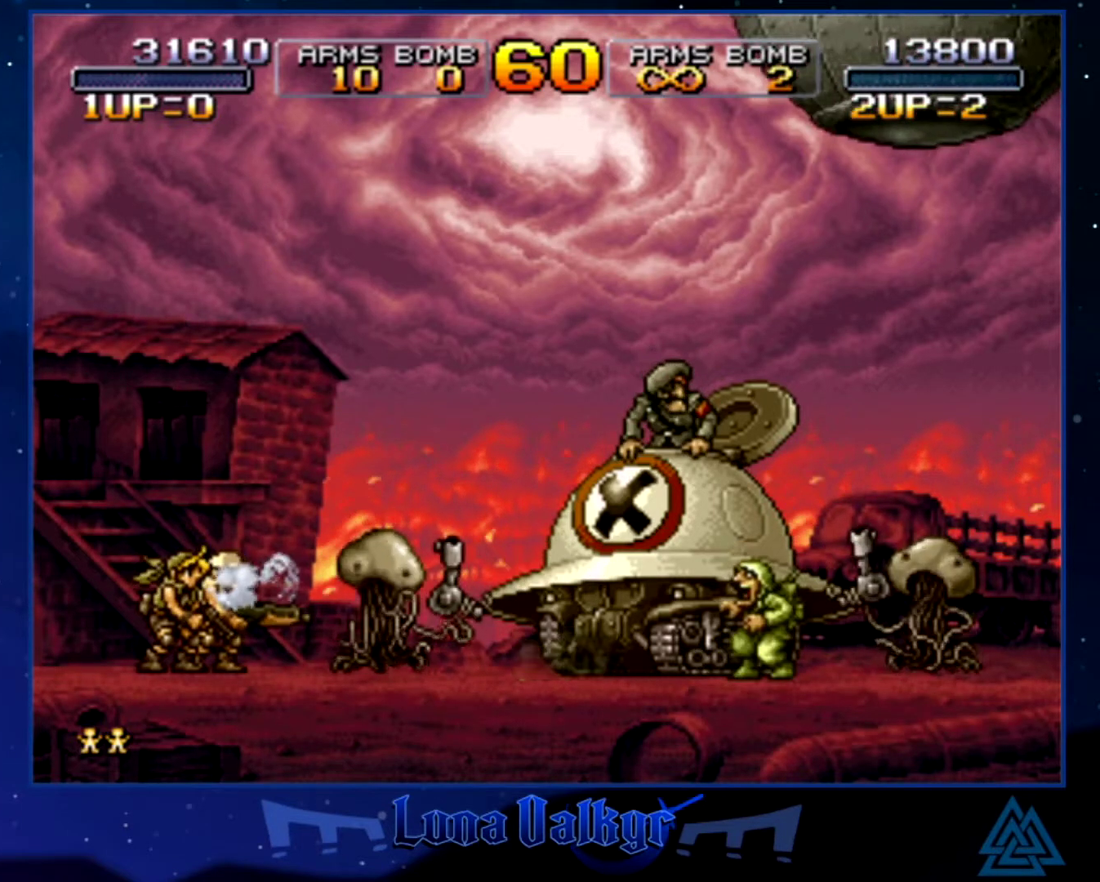
{"buttons": ["CROSS"], "left_stick": "center", "events": [[67, "CROSS", "down"], [367, "CROSS", "up"], [434, "CROSS", "down"]]}
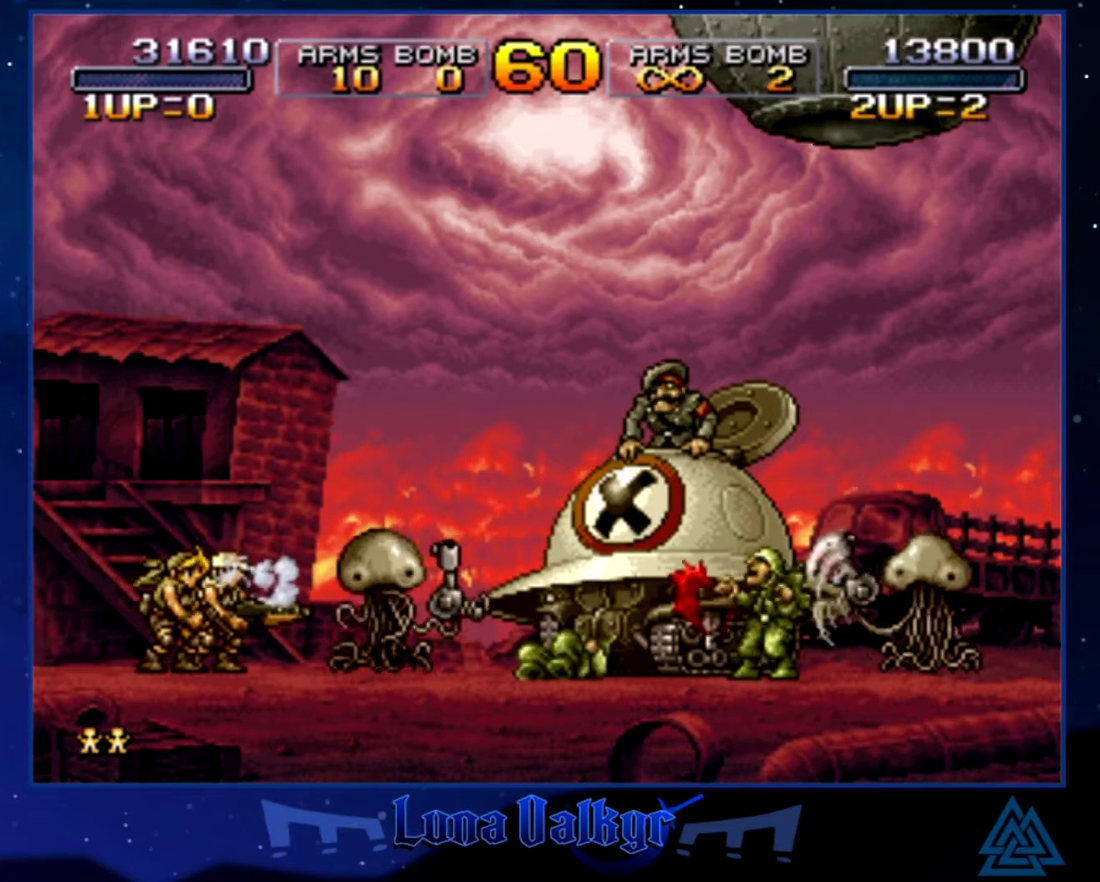
{"buttons": [], "left_stick": "center", "events": [[166, "CROSS", "up"], [233, "CROSS", "down"], [300, "CROSS", "up"], [400, "CROSS", "down"], [467, "CROSS", "up"]]}
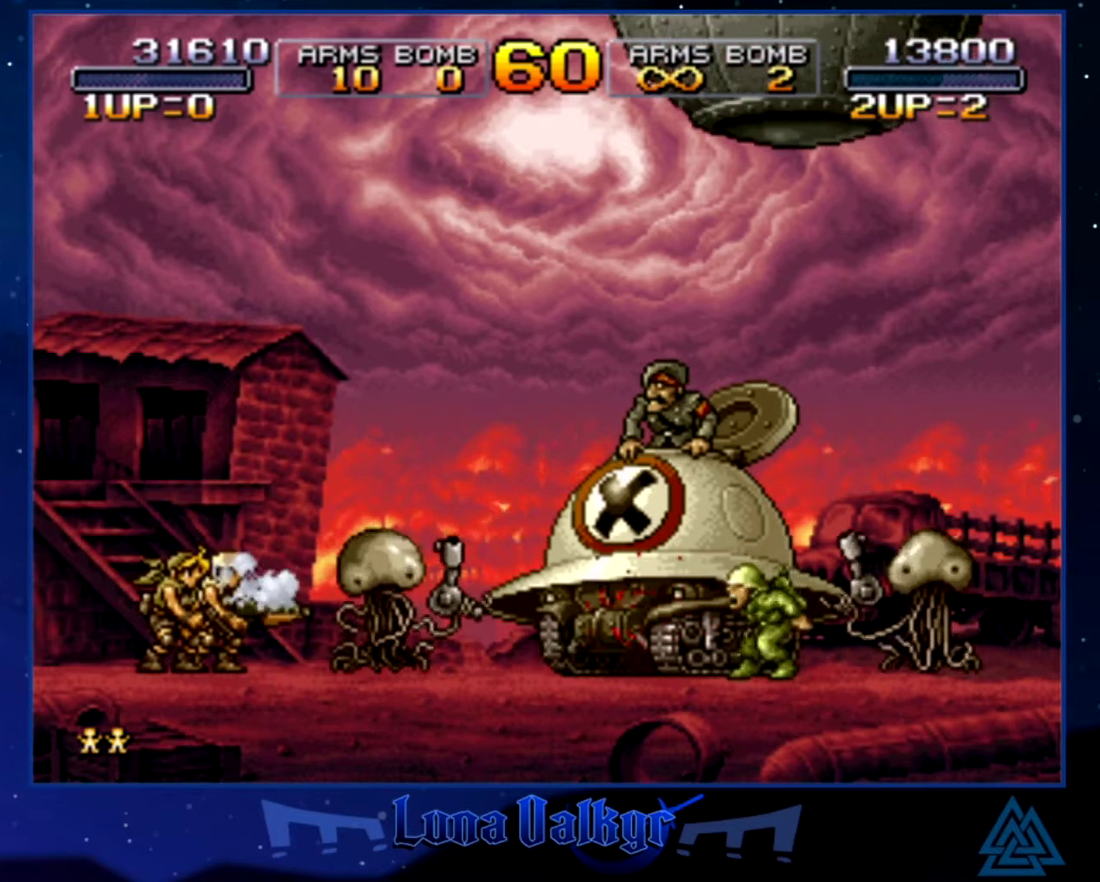
{"buttons": [], "left_stick": "center", "events": [[67, "CROSS", "down"], [134, "CROSS", "up"], [200, "CROSS", "down"], [300, "CROSS", "up"], [401, "CROSS", "down"], [501, "CROSS", "up"]]}
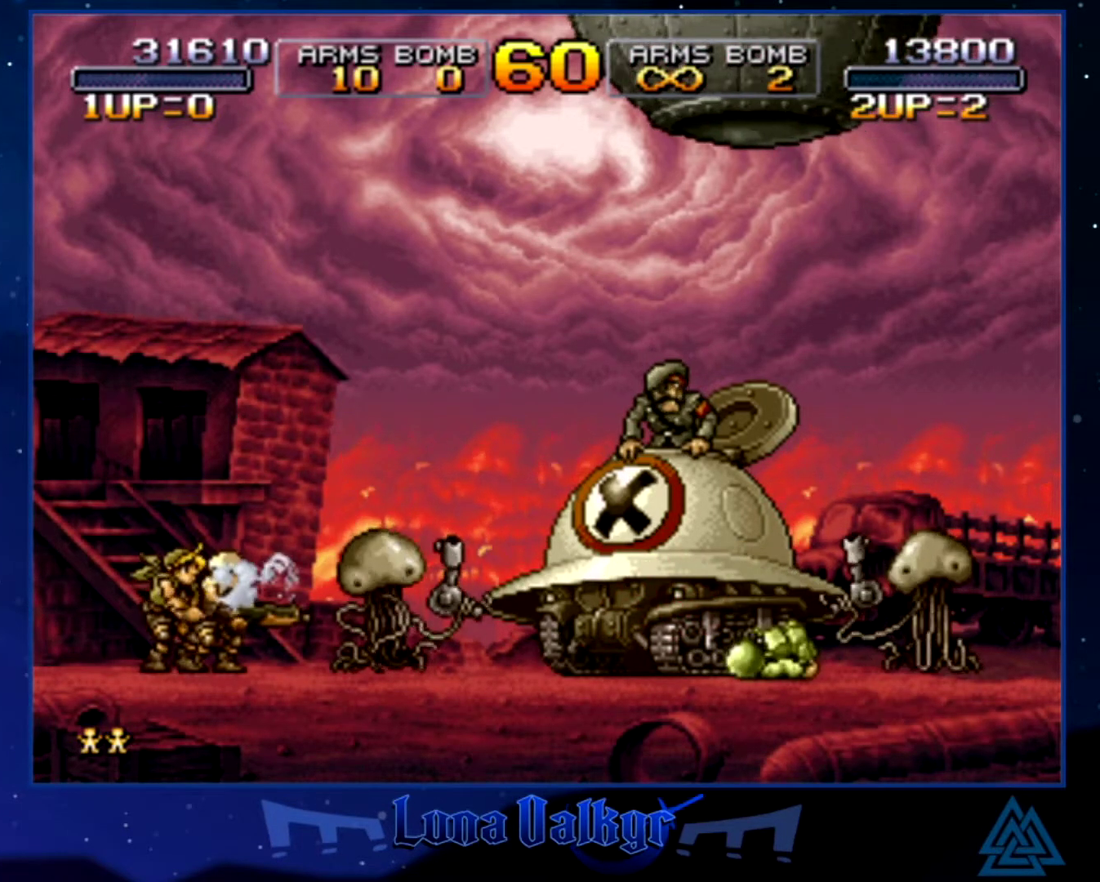
{"buttons": [], "left_stick": "center", "events": [[66, "CROSS", "down"], [167, "CROSS", "up"], [233, "CROSS", "down"], [500, "CROSS", "up"]]}
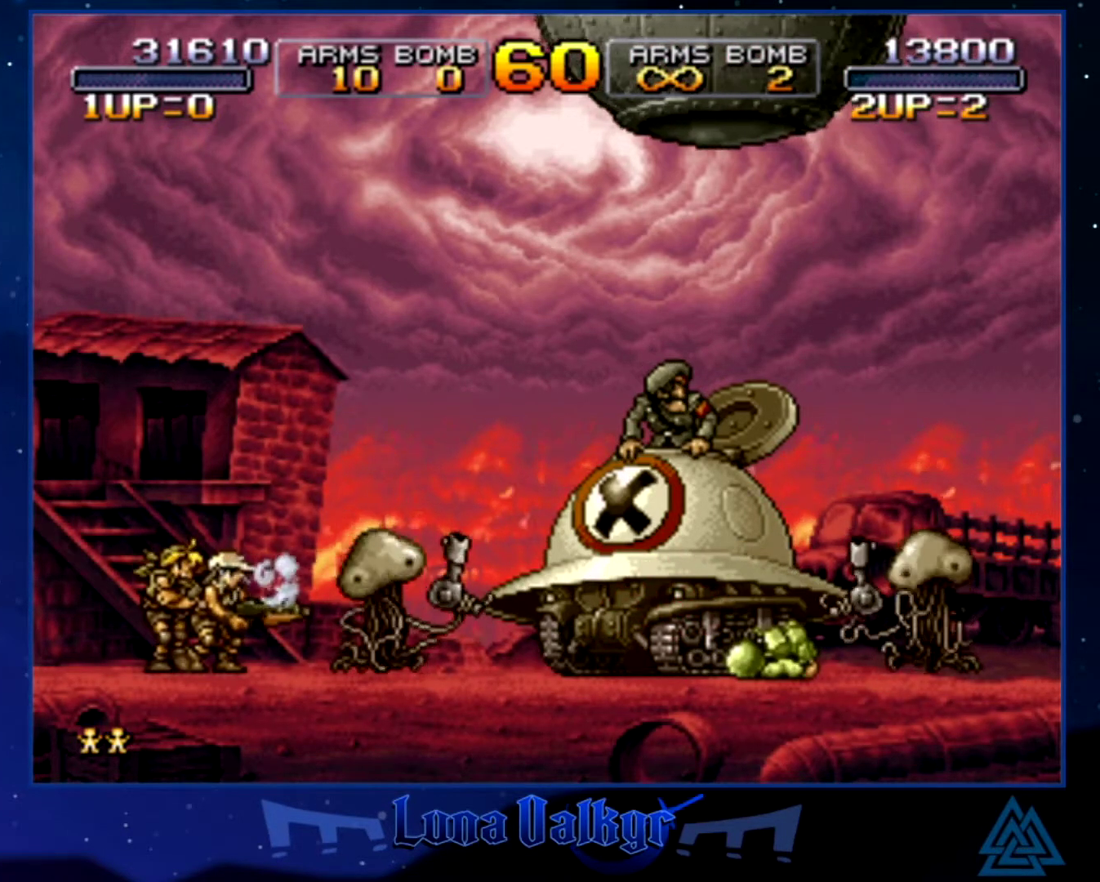
{"buttons": [], "left_stick": "center", "events": [[67, "CROSS", "down"], [300, "CROSS", "up"], [434, "CROSS", "down"], [501, "CROSS", "up"]]}
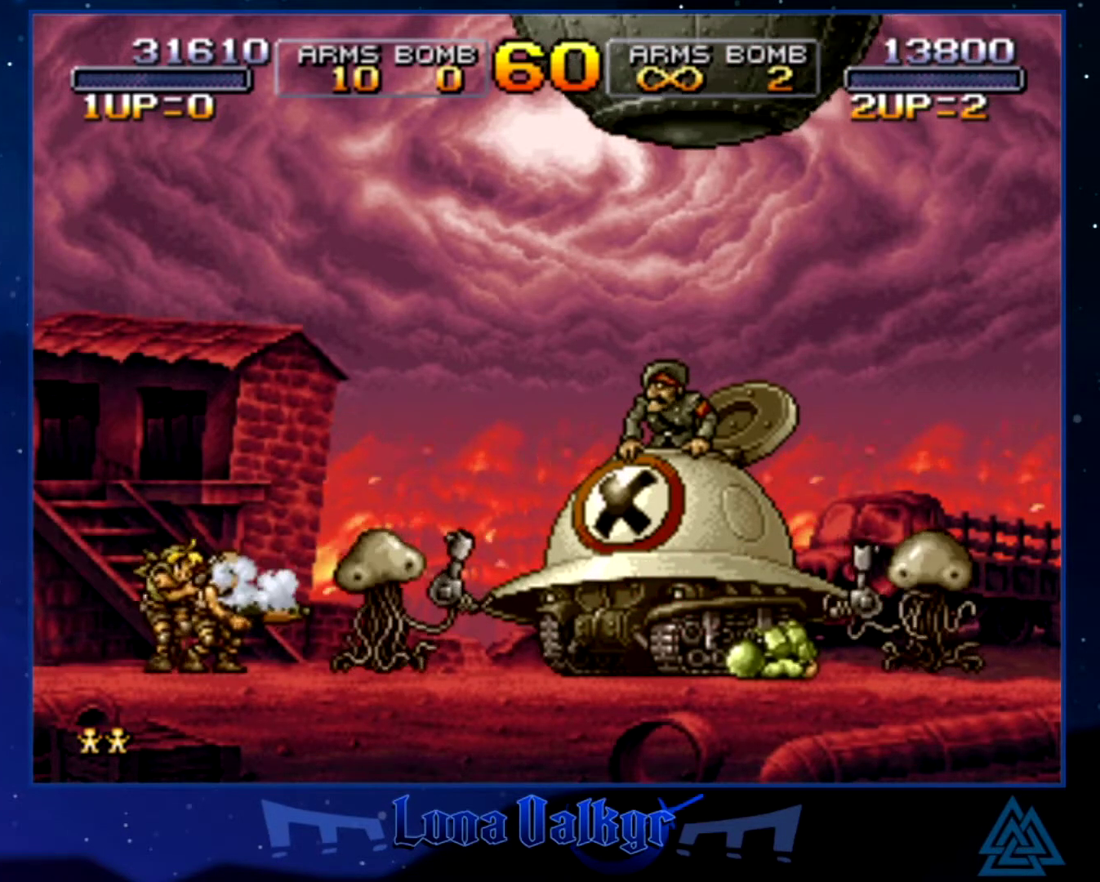
{"buttons": [], "left_stick": "center", "events": [[66, "CROSS", "down"], [167, "CROSS", "up"], [233, "CROSS", "down"], [300, "CROSS", "up"], [400, "CROSS", "down"], [467, "CROSS", "up"]]}
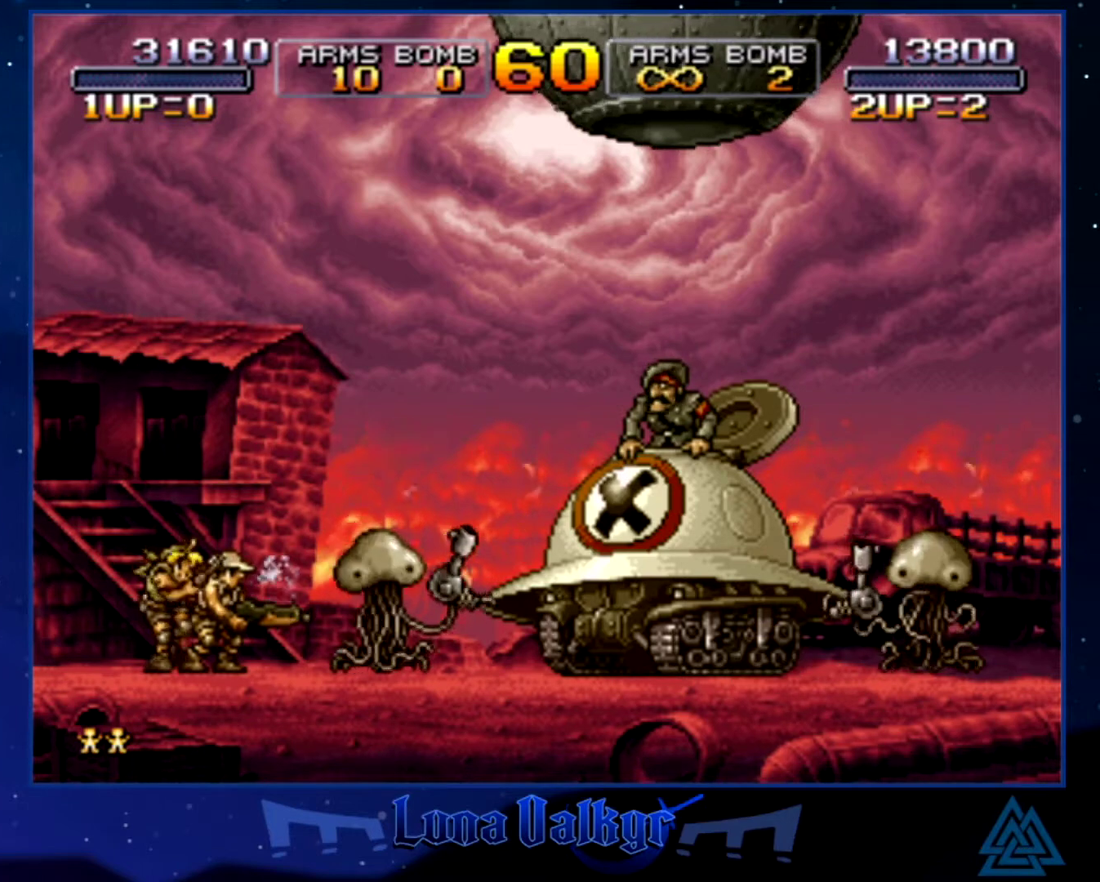
{"buttons": ["CROSS"], "left_stick": "center", "events": [[34, "CROSS", "down"], [134, "CROSS", "up"], [200, "CROSS", "down"], [267, "CROSS", "up"], [334, "CROSS", "down"], [434, "CROSS", "up"], [501, "CROSS", "down"]]}
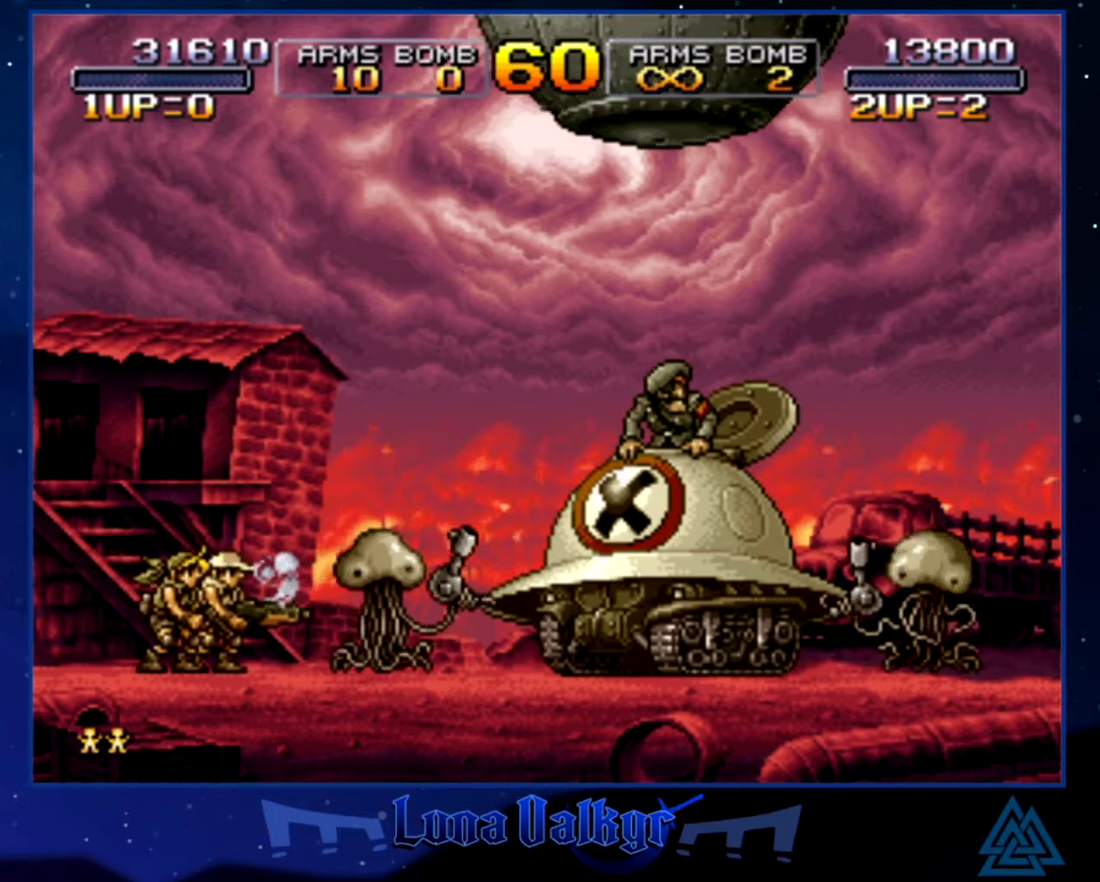
{"buttons": [], "left_stick": "center", "events": [[66, "CROSS", "up"], [167, "CROSS", "down"], [267, "CROSS", "up"], [333, "CROSS", "down"], [433, "CROSS", "up"]]}
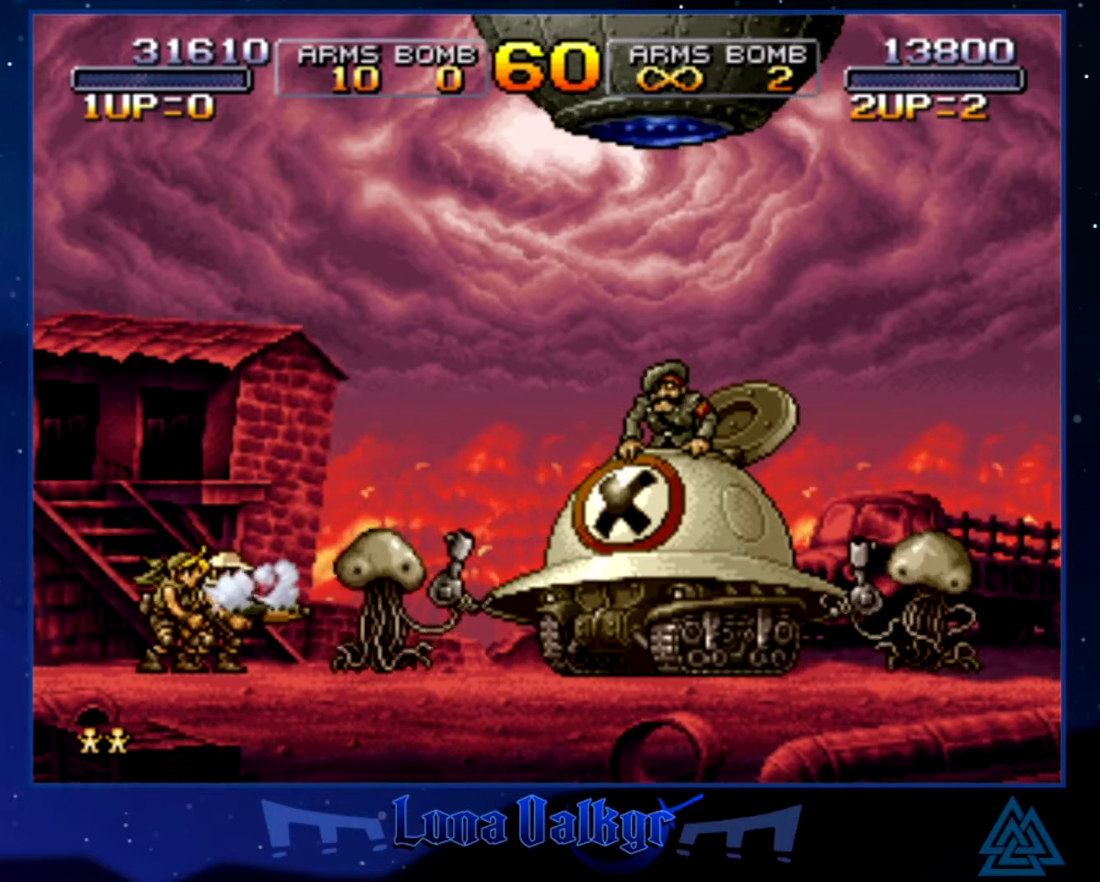
{"buttons": ["CROSS"], "left_stick": "center", "events": [[67, "CROSS", "down"], [200, "CROSS", "up"], [267, "CROSS", "down"], [367, "CROSS", "up"], [434, "CROSS", "down"]]}